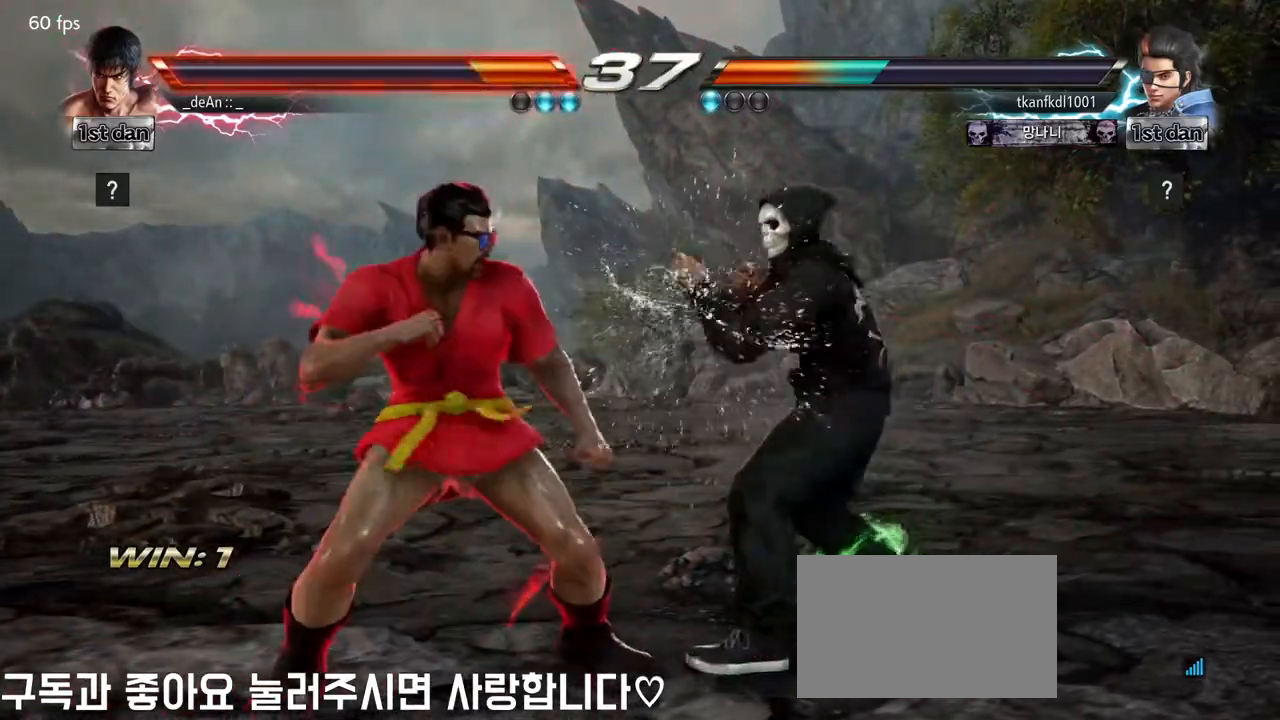
Gameplay with a controller (arcade stick); each line is a JSON object with the inputs held at the frame after it. "events" lists button and stick changes between this image and that frame as [ms after this image, input, new state], when the widget could be followed in between. Not read: L3 R3.
{"buttons": [], "left_stick": "center", "events": [[33, "SQUARE", "down"], [133, "SQUARE", "up"]]}
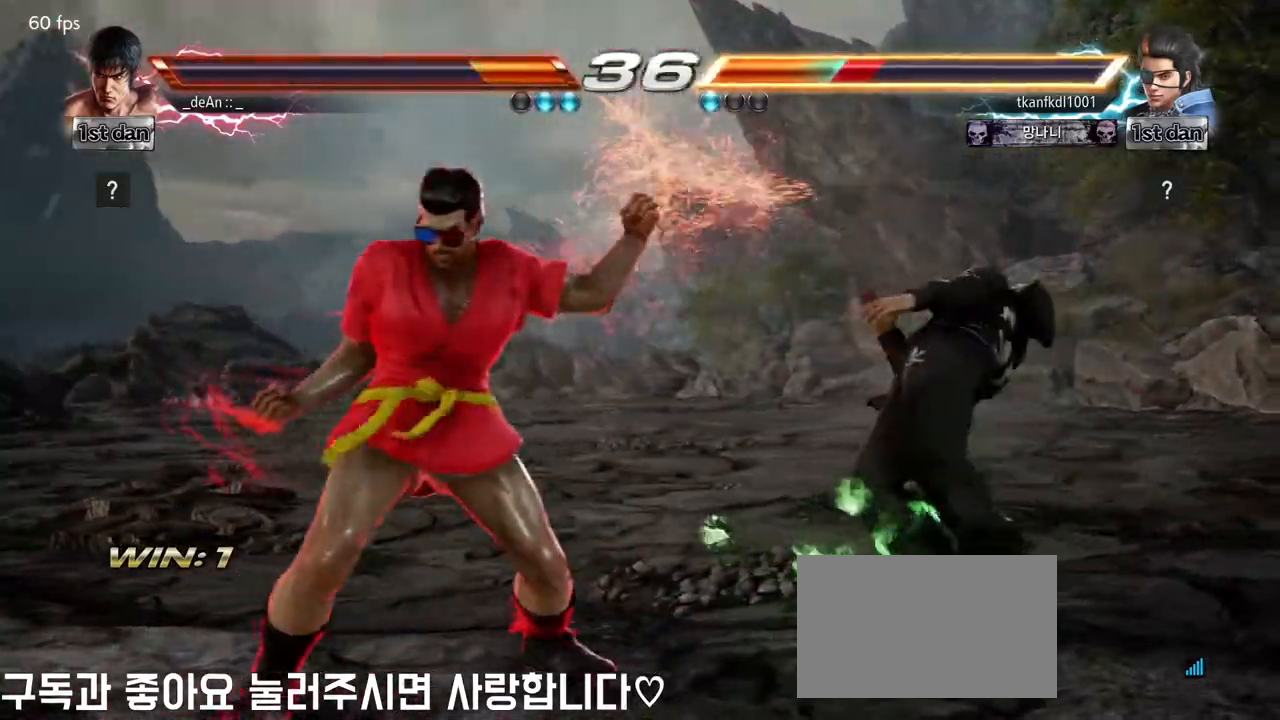
{"buttons": ["CIRCLE"], "left_stick": "right", "events": [[67, "left_stick", "right"], [100, "CIRCLE", "down"], [183, "CIRCLE", "up"], [267, "CIRCLE", "down"], [383, "CIRCLE", "up"], [433, "CIRCLE", "down"]]}
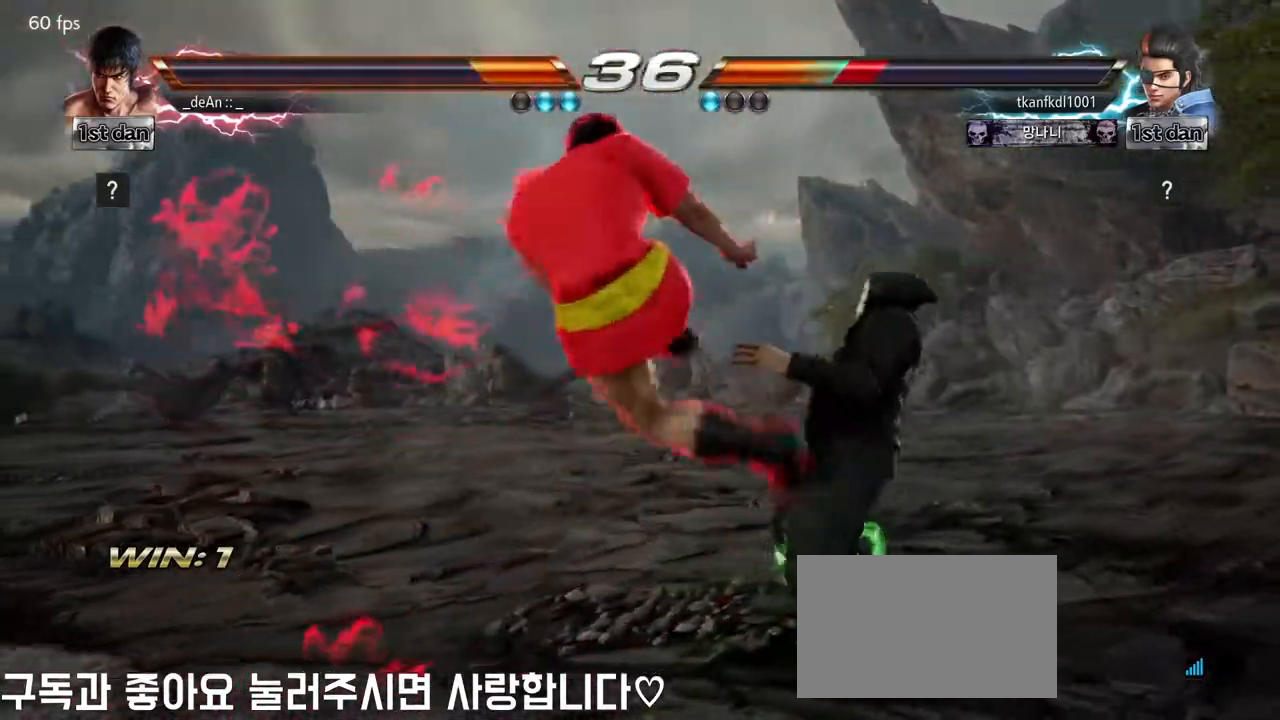
{"buttons": ["CIRCLE"], "left_stick": "center", "events": [[33, "CIRCLE", "up"], [67, "CIRCLE", "down"], [83, "left_stick", "center"], [217, "CIRCLE", "up"], [233, "CIRCLE", "down"]]}
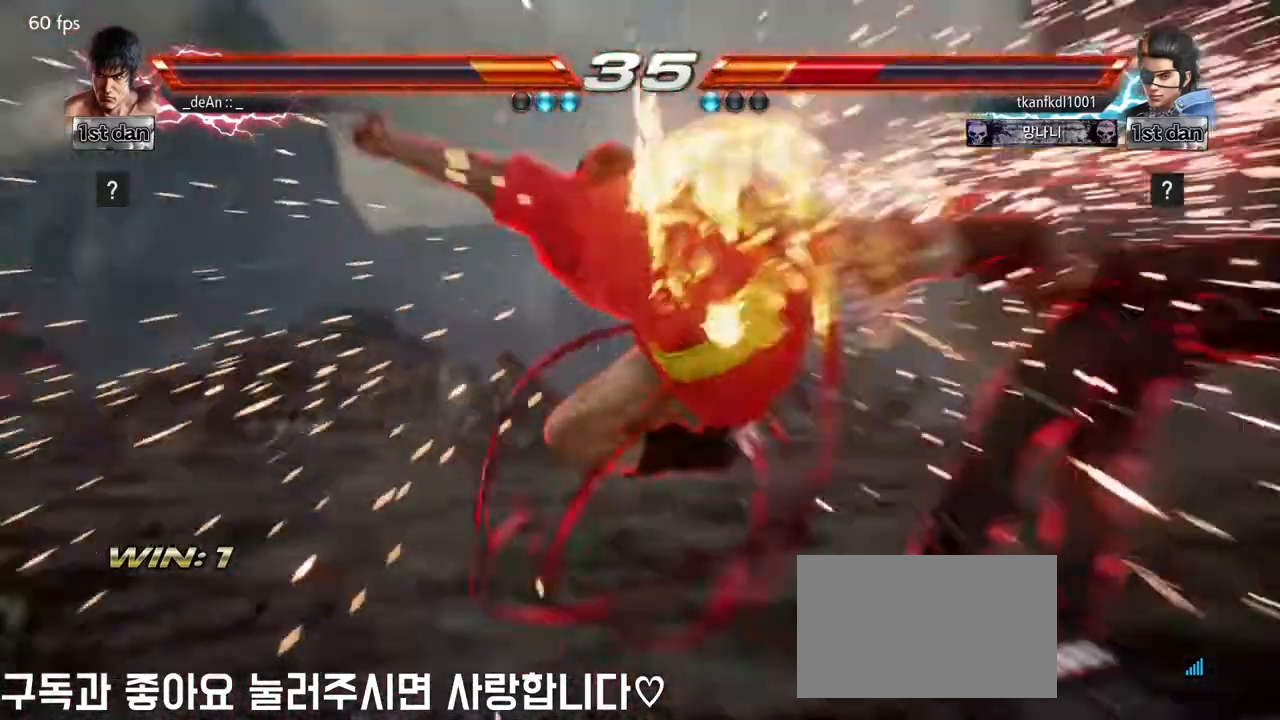
{"buttons": [], "left_stick": "center", "events": [[67, "CIRCLE", "up"], [383, "left_stick", "right"], [450, "left_stick", "center"]]}
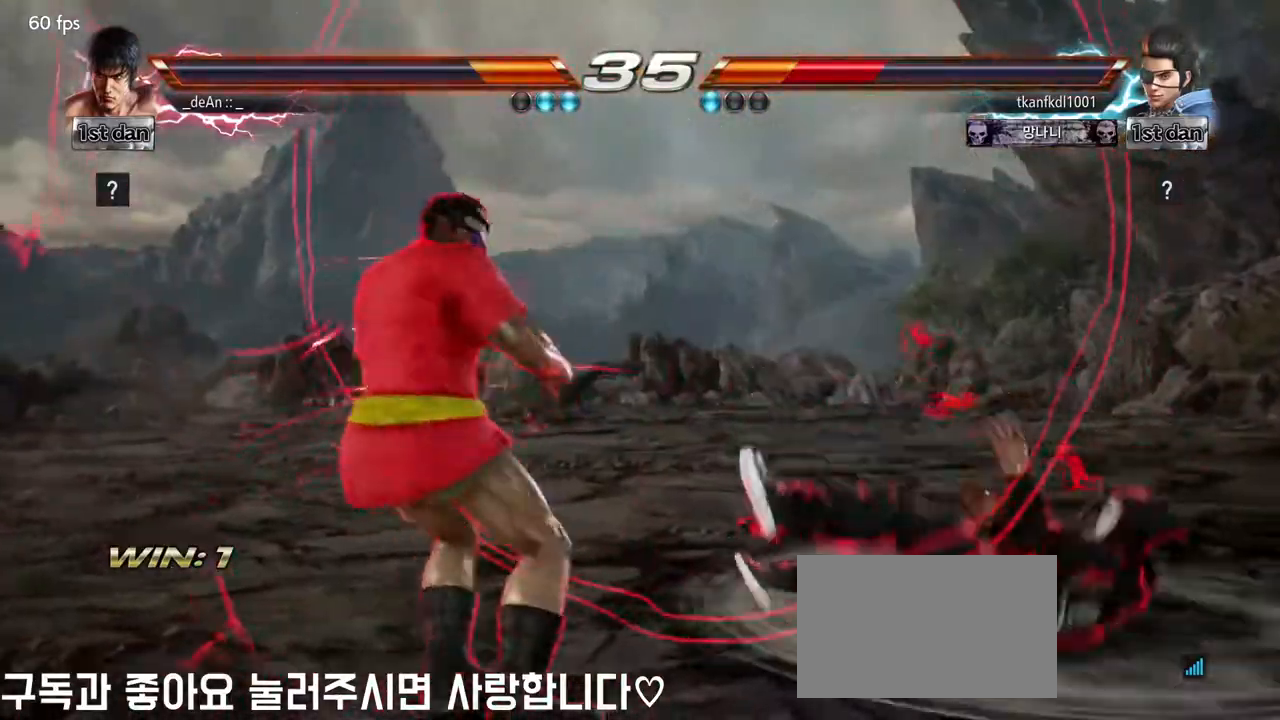
{"buttons": [], "left_stick": "center", "events": [[67, "left_stick", "right"], [267, "left_stick", "down"], [317, "CROSS", "down"], [350, "left_stick", "left"], [417, "CROSS", "up"], [483, "left_stick", "center"]]}
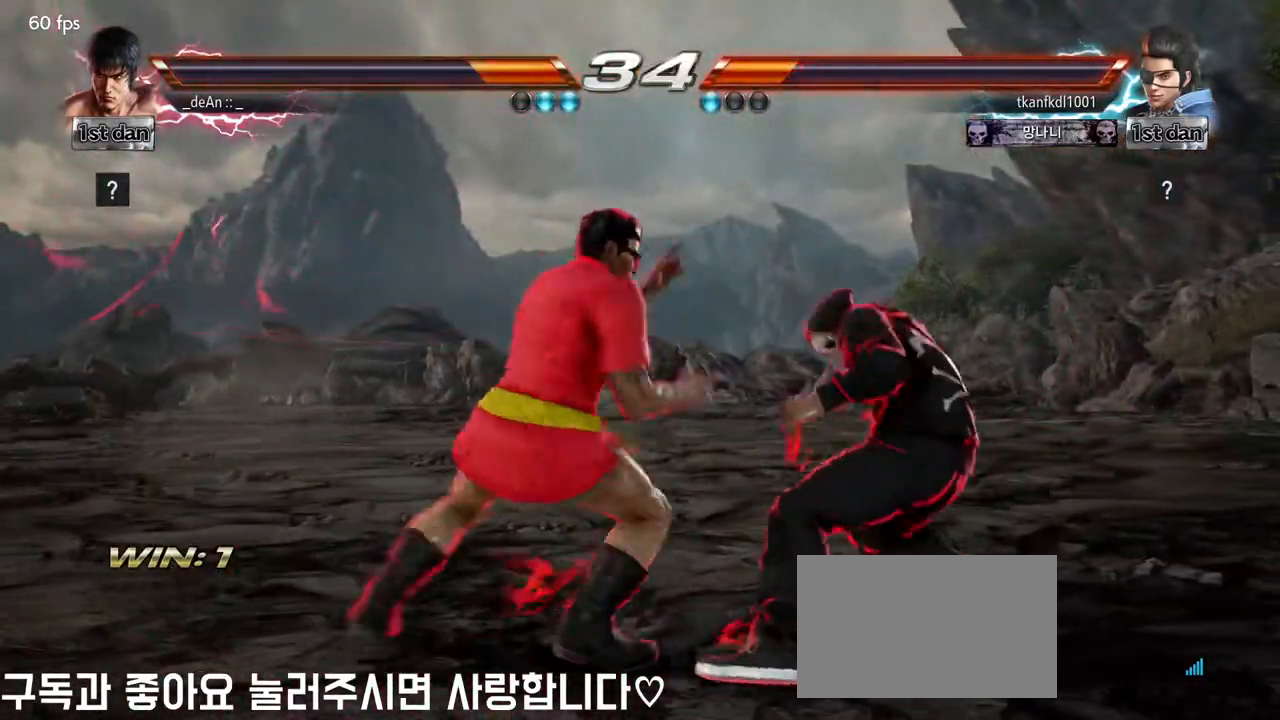
{"buttons": ["CROSS"], "left_stick": "left", "events": [[483, "left_stick", "left"], [500, "CROSS", "down"]]}
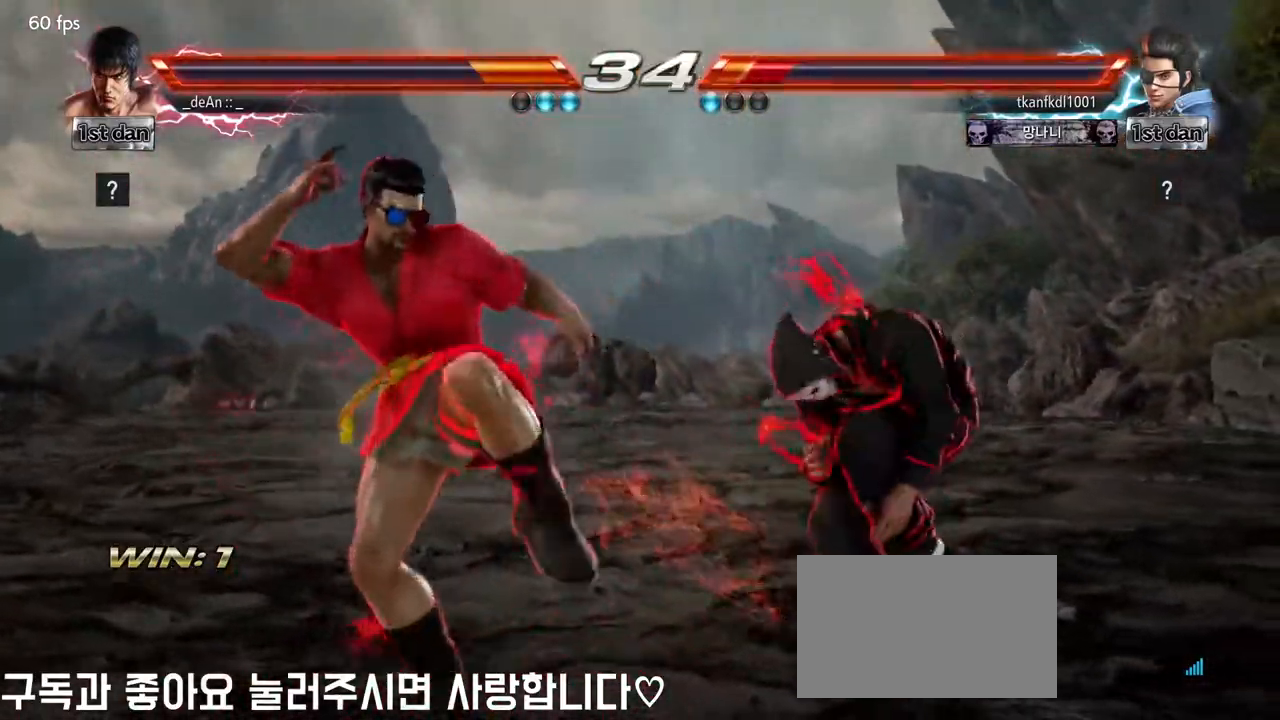
{"buttons": [], "left_stick": "center", "events": [[117, "CROSS", "up"], [233, "left_stick", "center"]]}
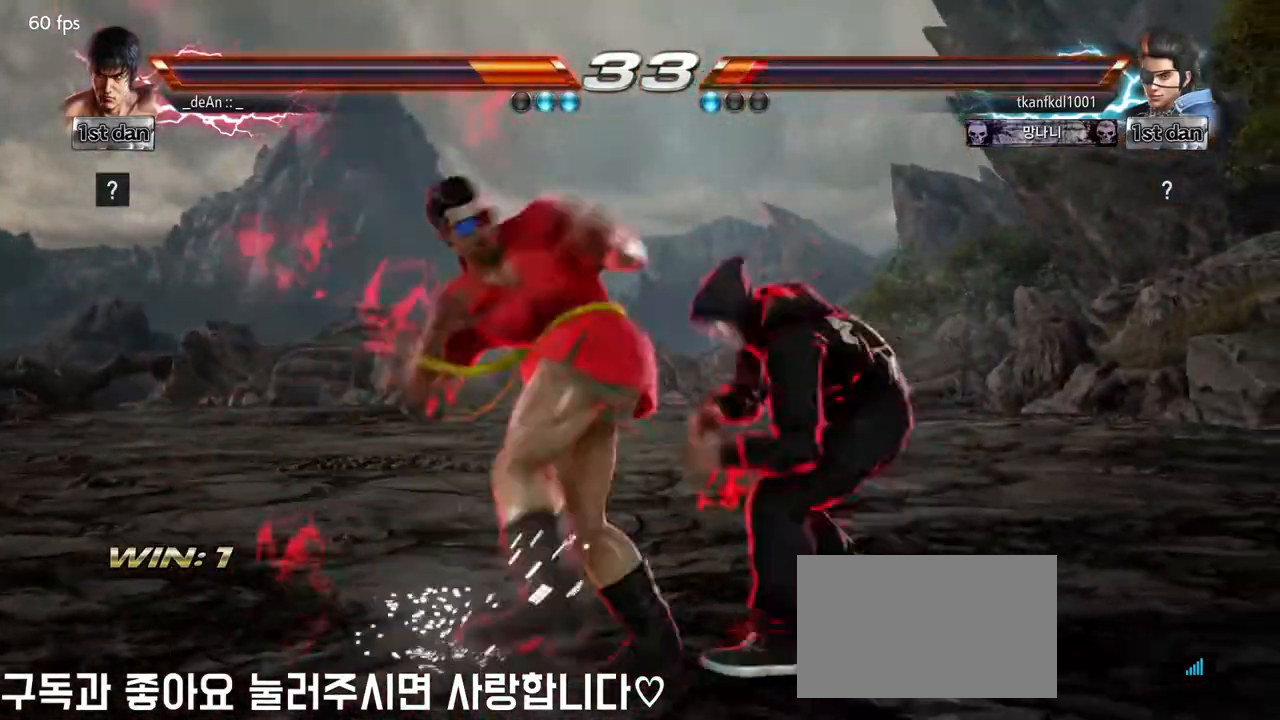
{"buttons": [], "left_stick": "center", "events": [[433, "left_stick", "right"], [500, "left_stick", "center"]]}
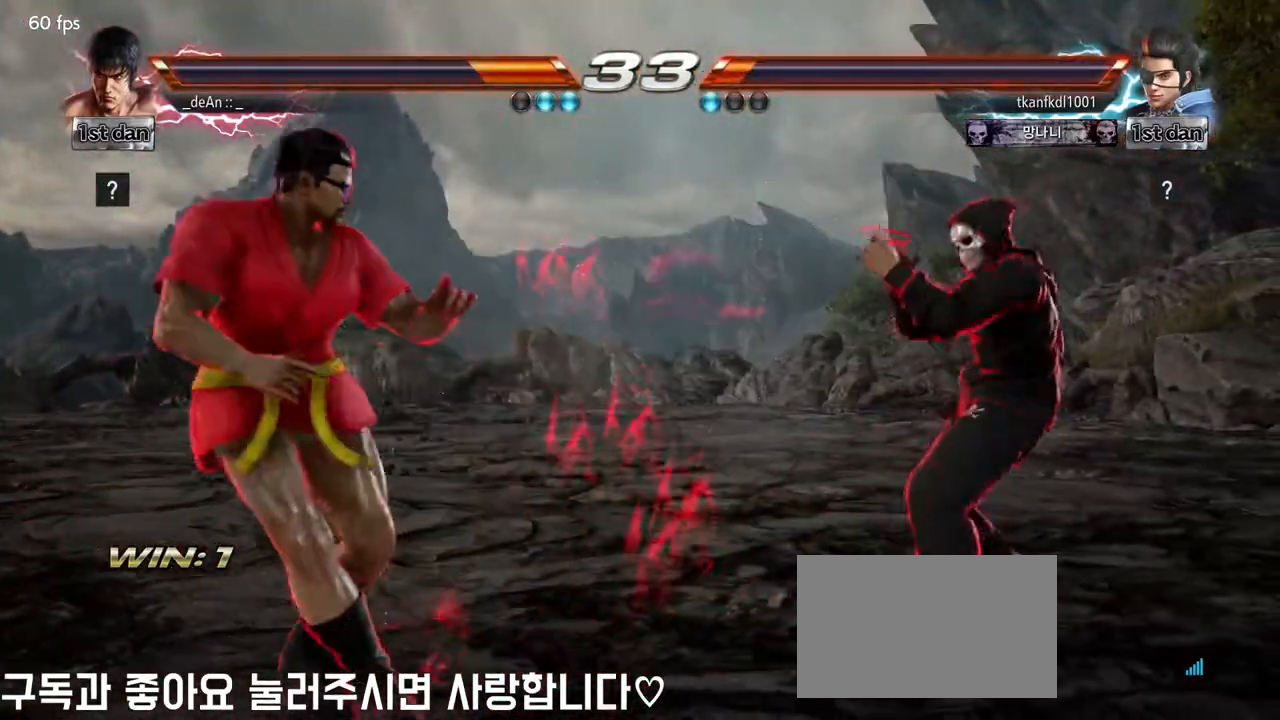
{"buttons": [], "left_stick": "down-left", "events": [[67, "left_stick", "left"], [150, "left_stick", "center"], [217, "left_stick", "left"], [483, "left_stick", "down-left"]]}
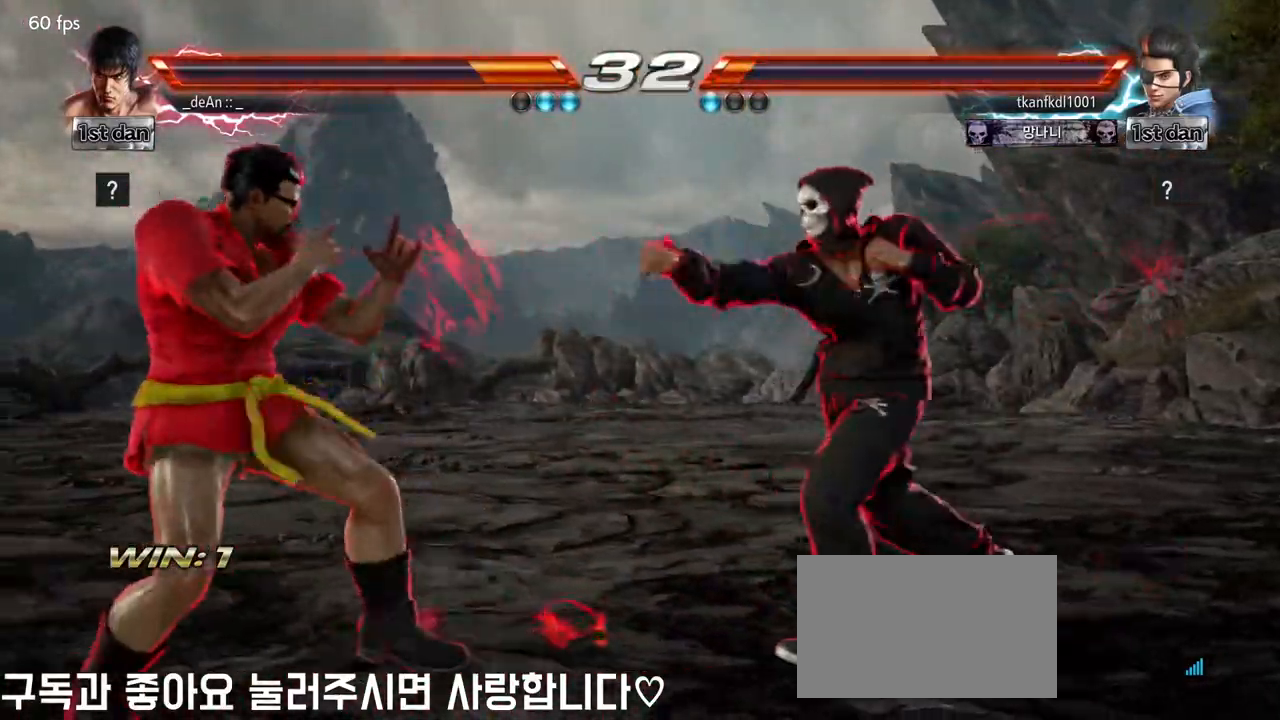
{"buttons": ["CROSS"], "left_stick": "center", "events": [[83, "left_stick", "left"], [200, "left_stick", "center"], [233, "SQUARE", "down"], [350, "TRIANGLE", "down"], [400, "SQUARE", "up"], [450, "TRIANGLE", "up"], [483, "CROSS", "down"]]}
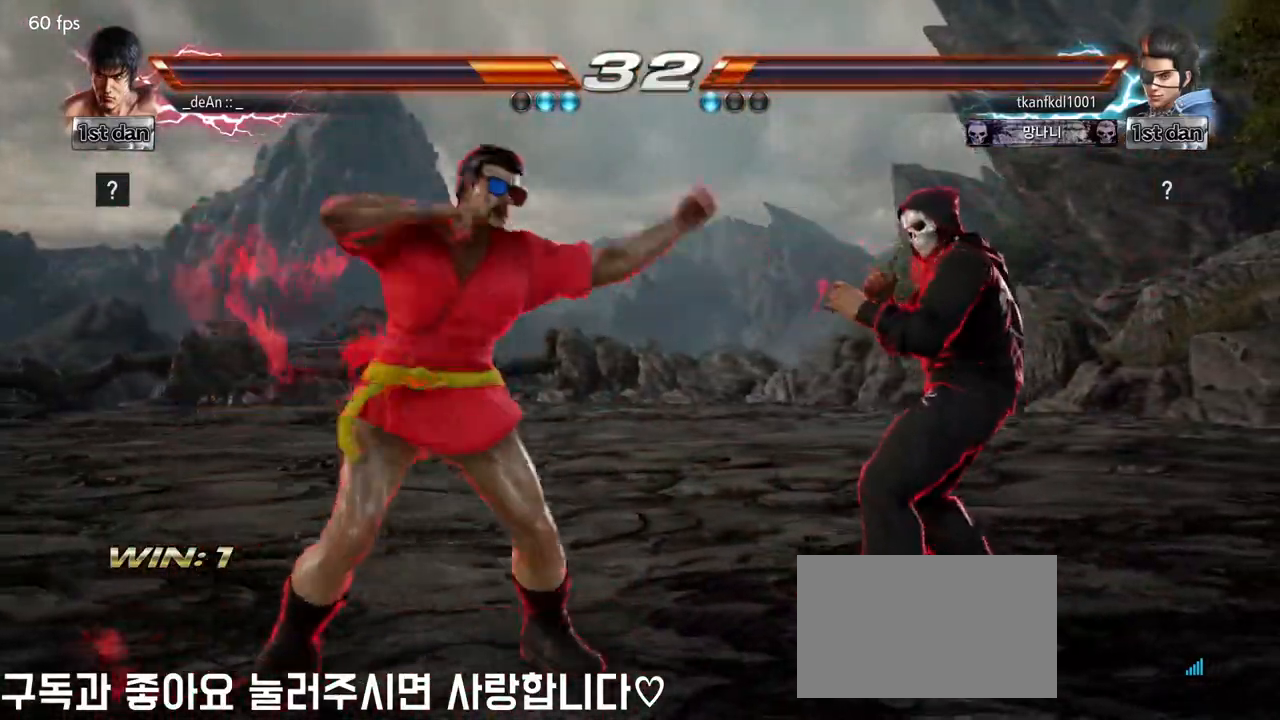
{"buttons": [], "left_stick": "center", "events": [[67, "CROSS", "up"]]}
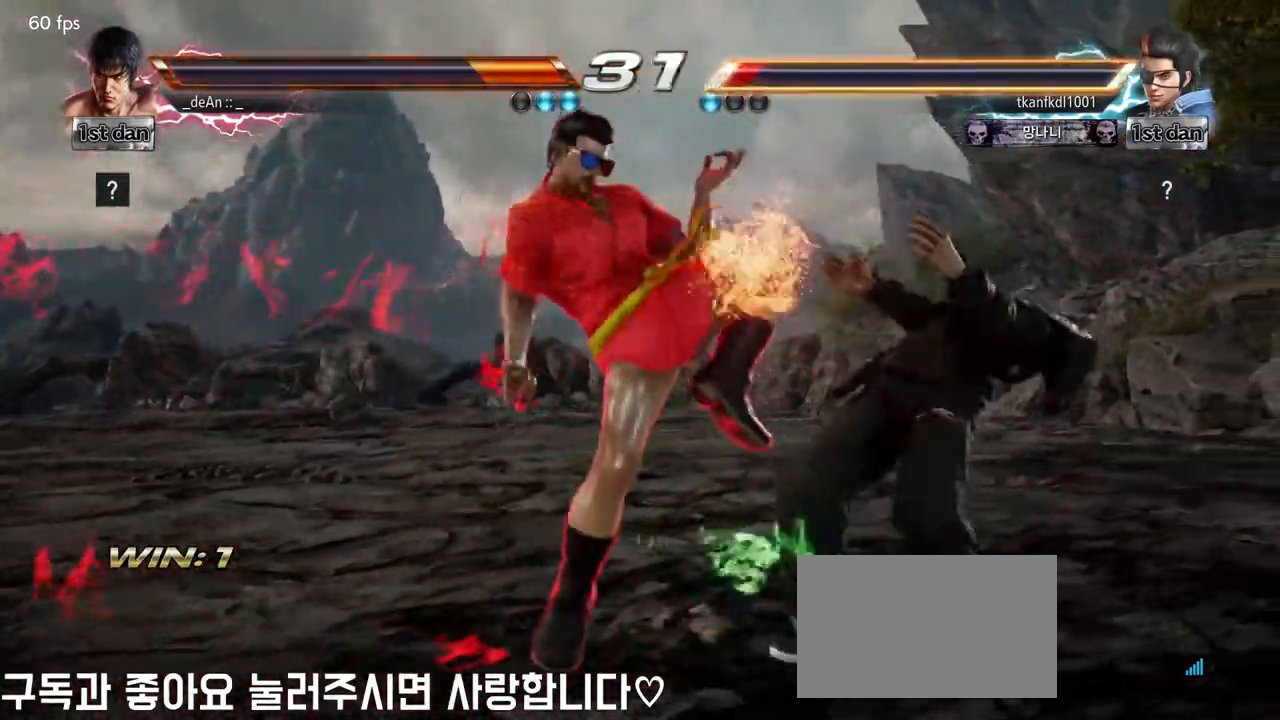
{"buttons": [], "left_stick": "center", "events": [[167, "left_stick", "down-left"], [217, "SQUARE", "down"], [383, "SQUARE", "up"], [433, "left_stick", "center"]]}
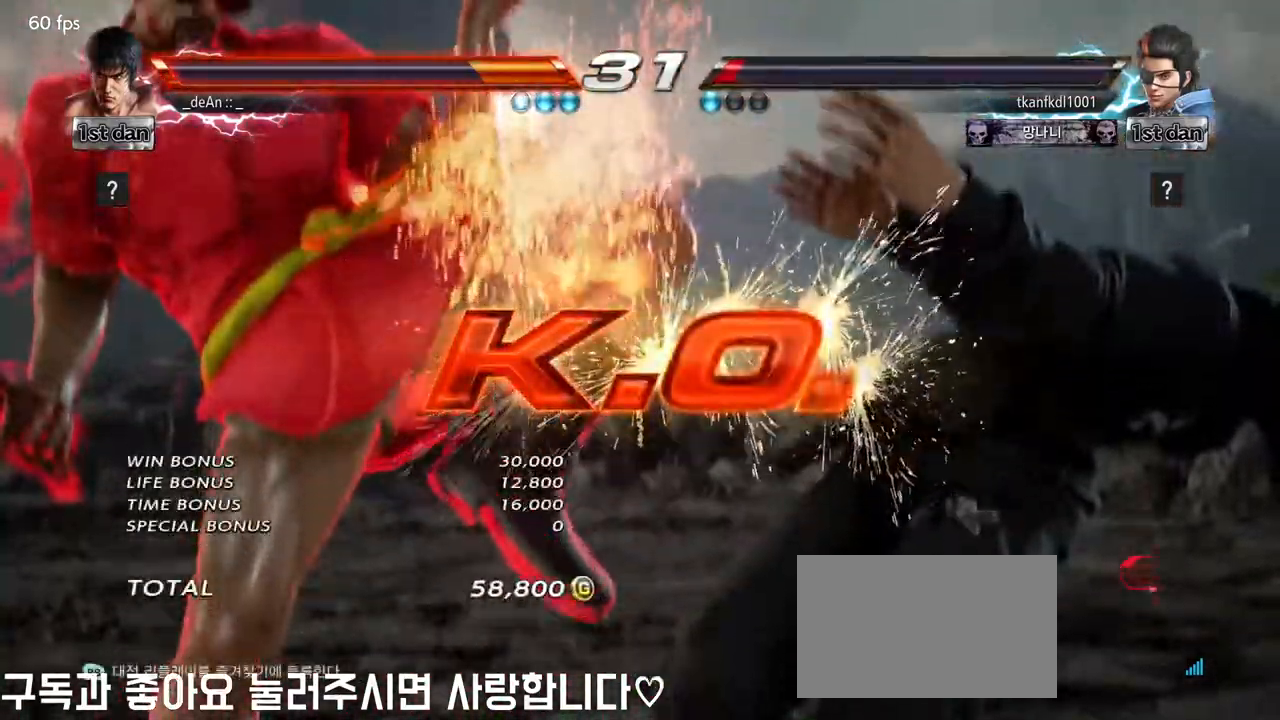
{"buttons": [], "left_stick": "center", "events": []}
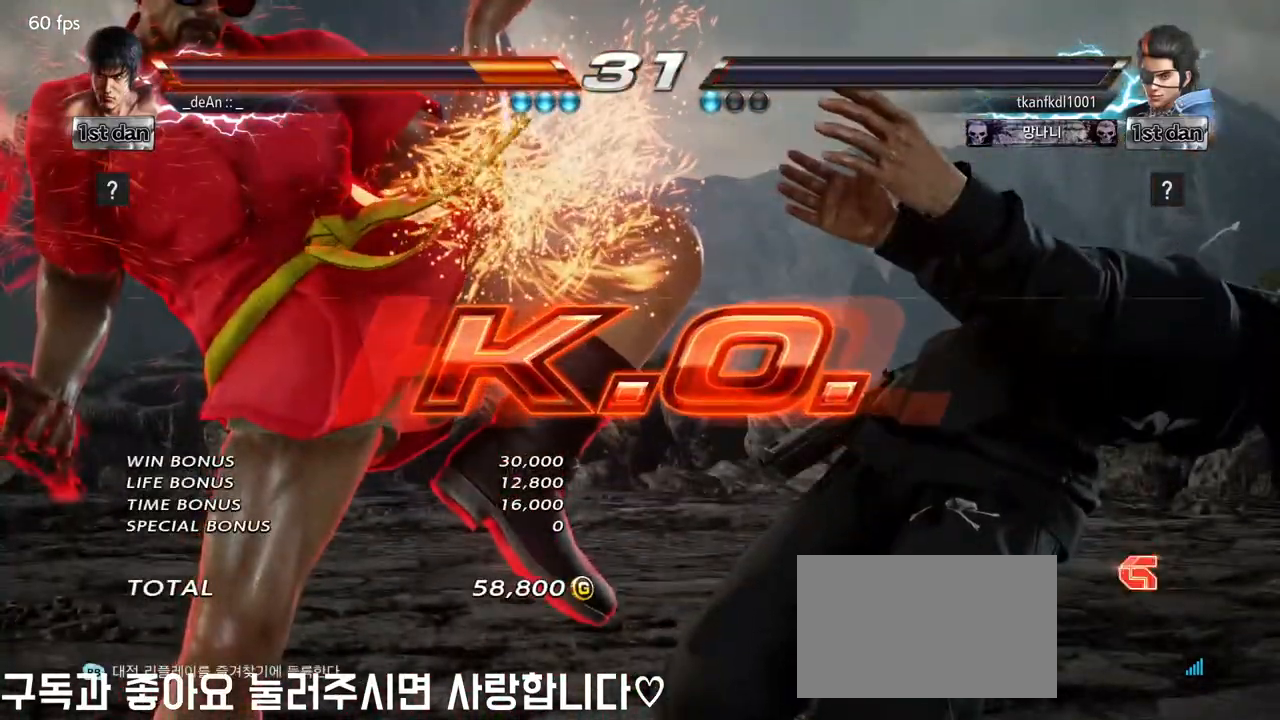
{"buttons": [], "left_stick": "center", "events": []}
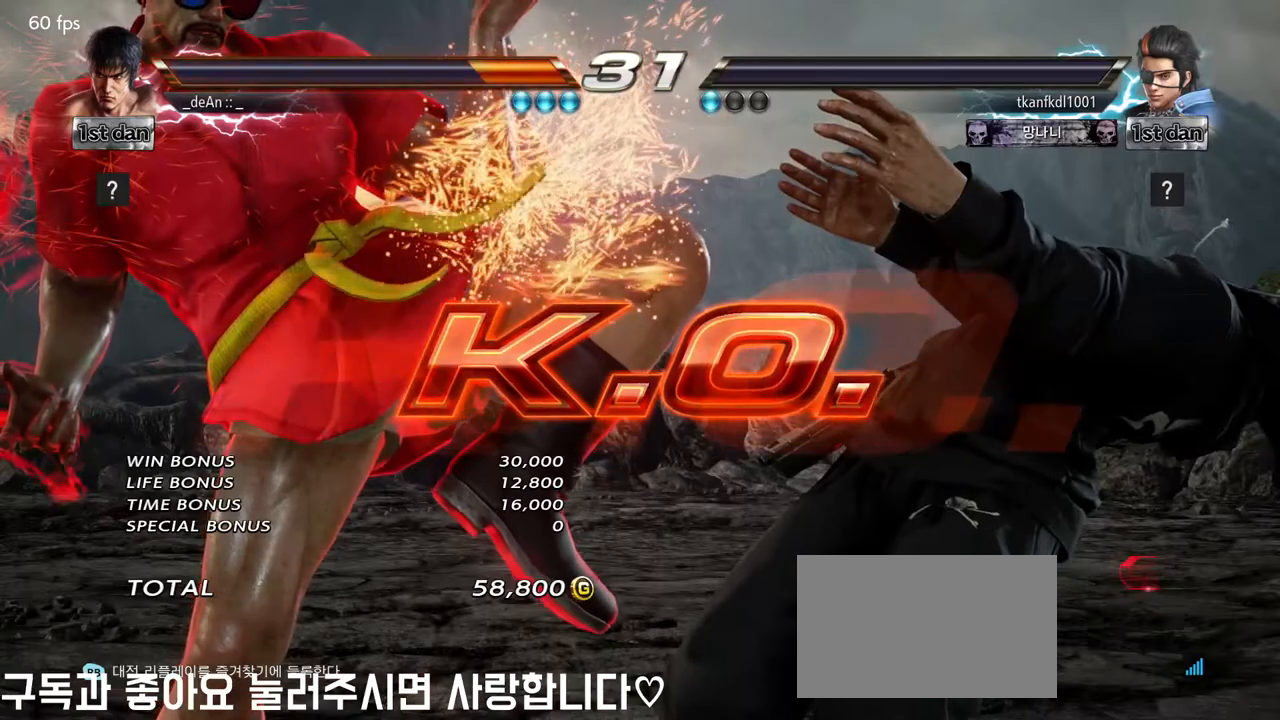
{"buttons": ["TRIANGLE"], "left_stick": "center", "events": [[367, "TRIANGLE", "down"], [433, "TRIANGLE", "up"], [500, "TRIANGLE", "down"]]}
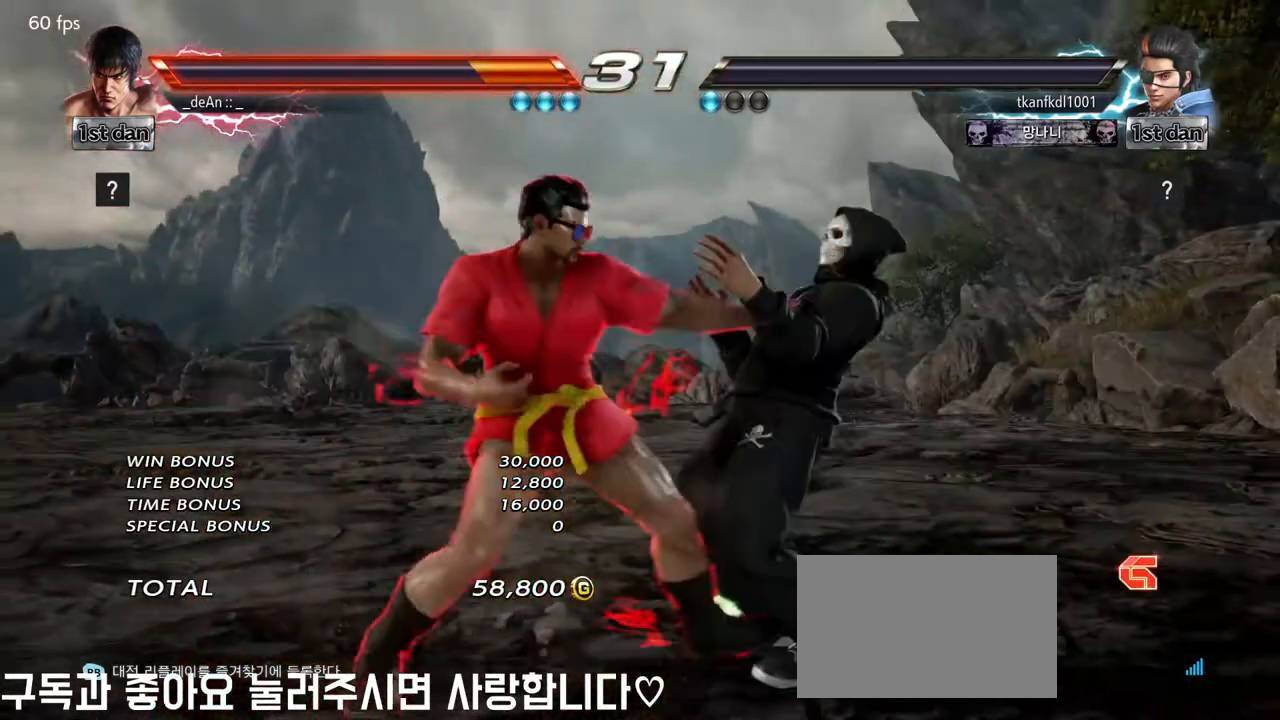
{"buttons": [], "left_stick": "center", "events": [[133, "TRIANGLE", "up"]]}
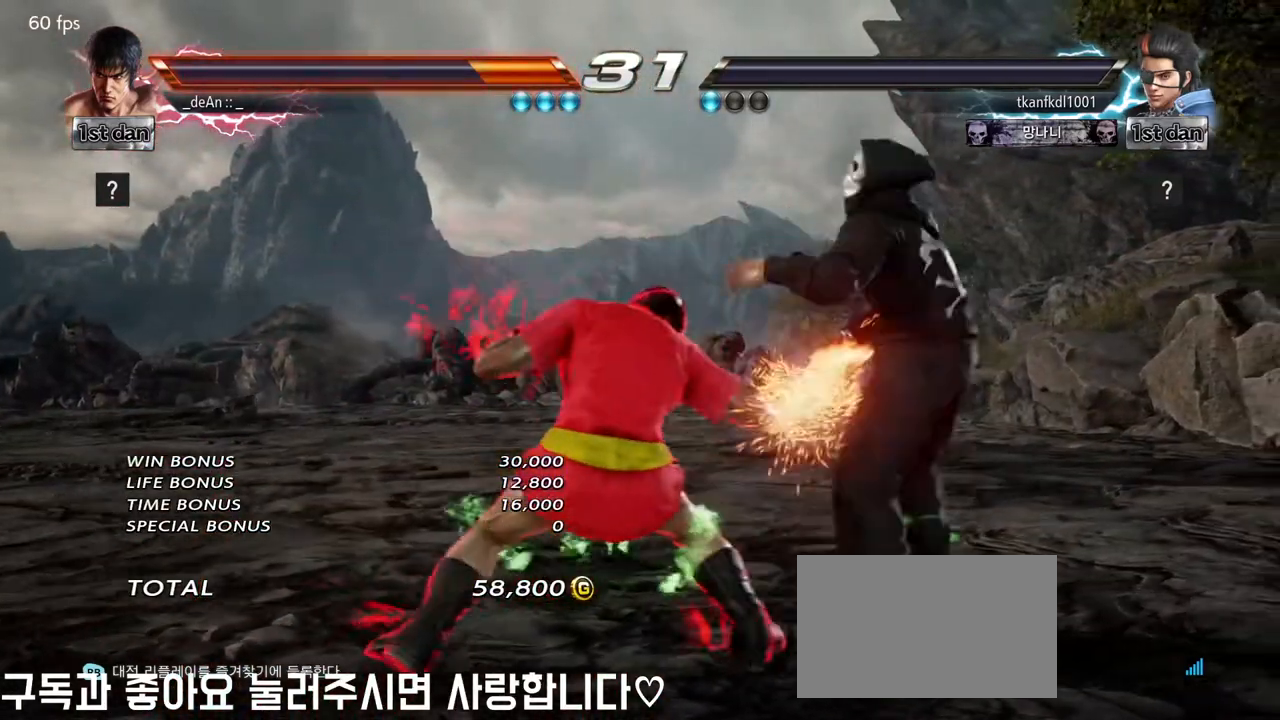
{"buttons": [], "left_stick": "center", "events": [[250, "TRIANGLE", "down"], [300, "TRIANGLE", "up"], [383, "TRIANGLE", "down"], [500, "TRIANGLE", "up"]]}
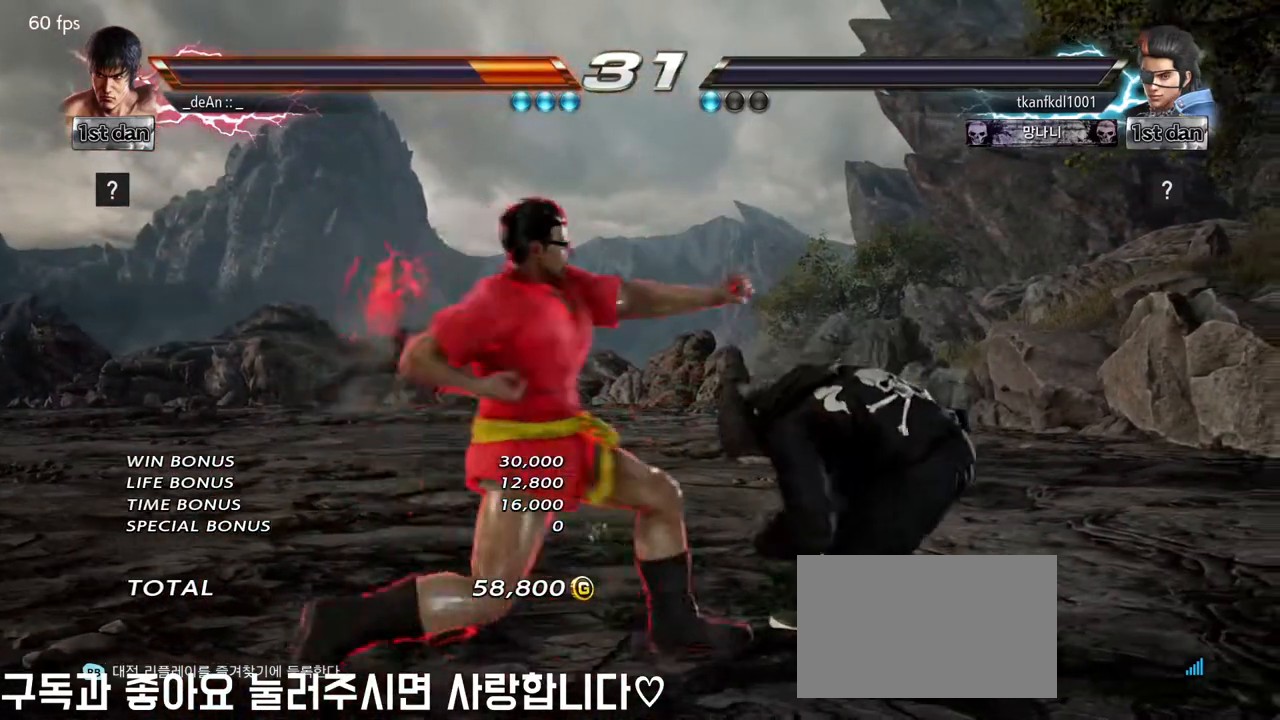
{"buttons": [], "left_stick": "center", "events": []}
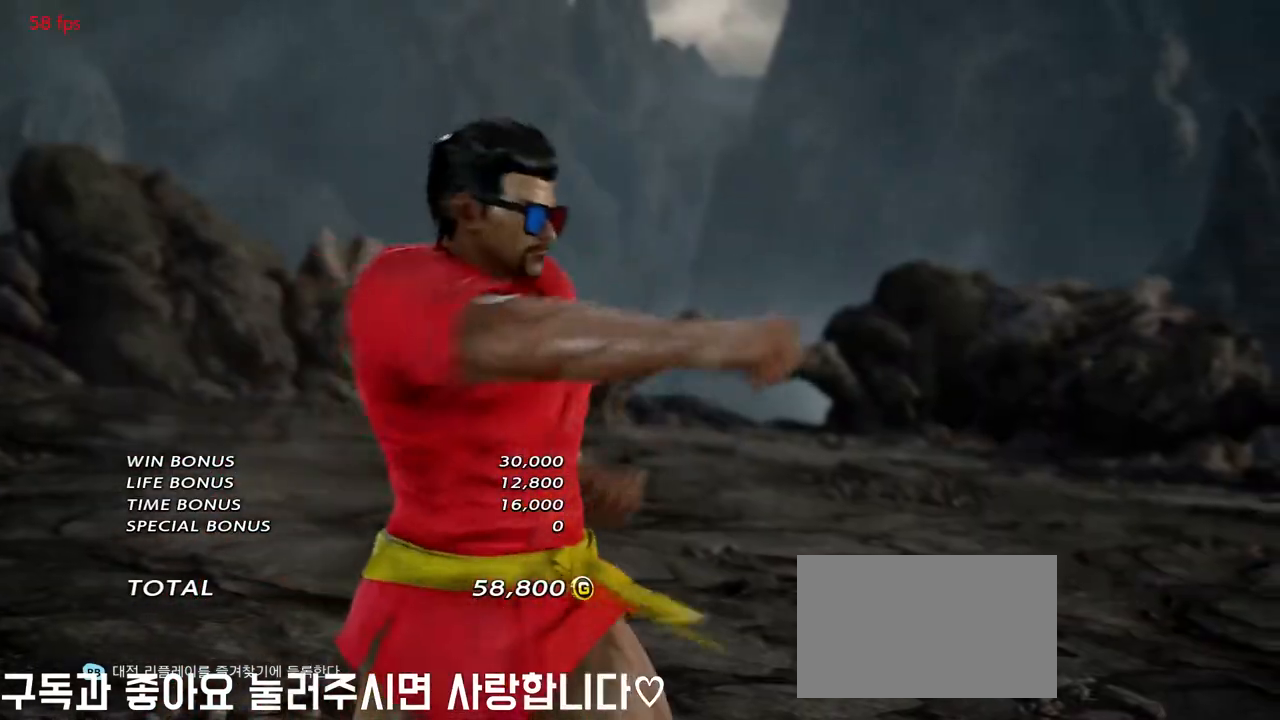
{"buttons": [], "left_stick": "center", "events": []}
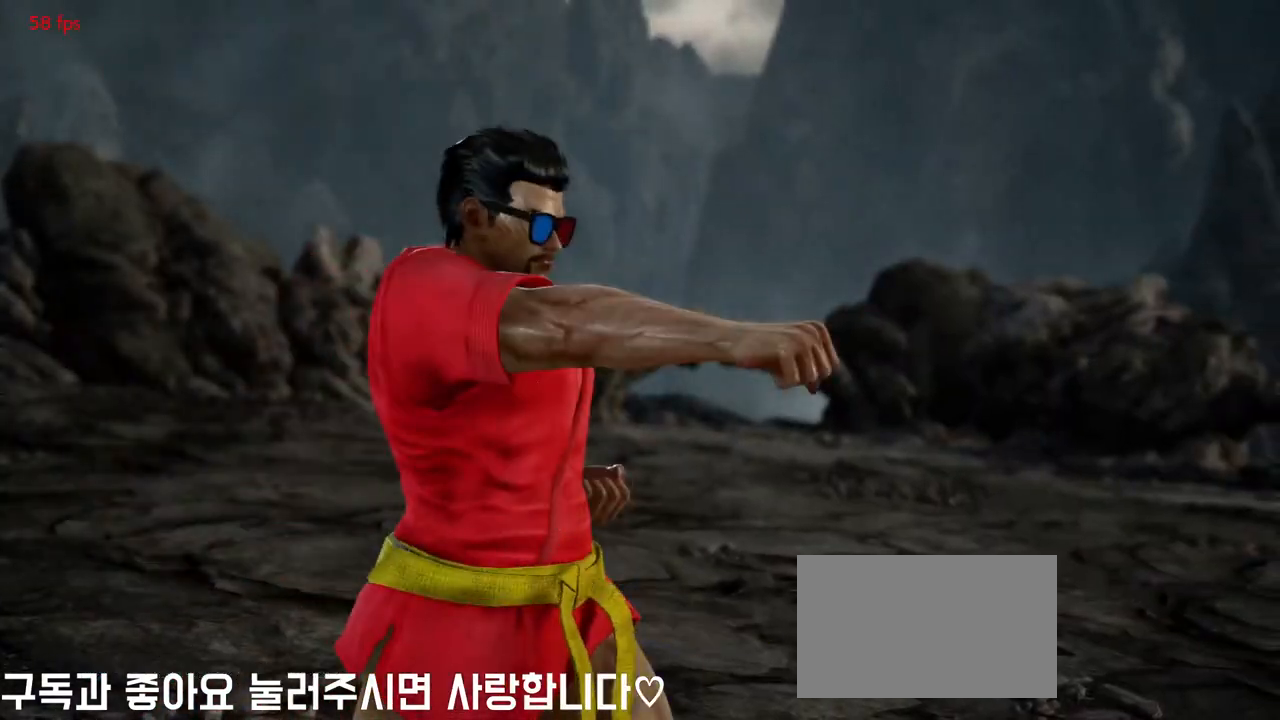
{"buttons": [], "left_stick": "center", "events": []}
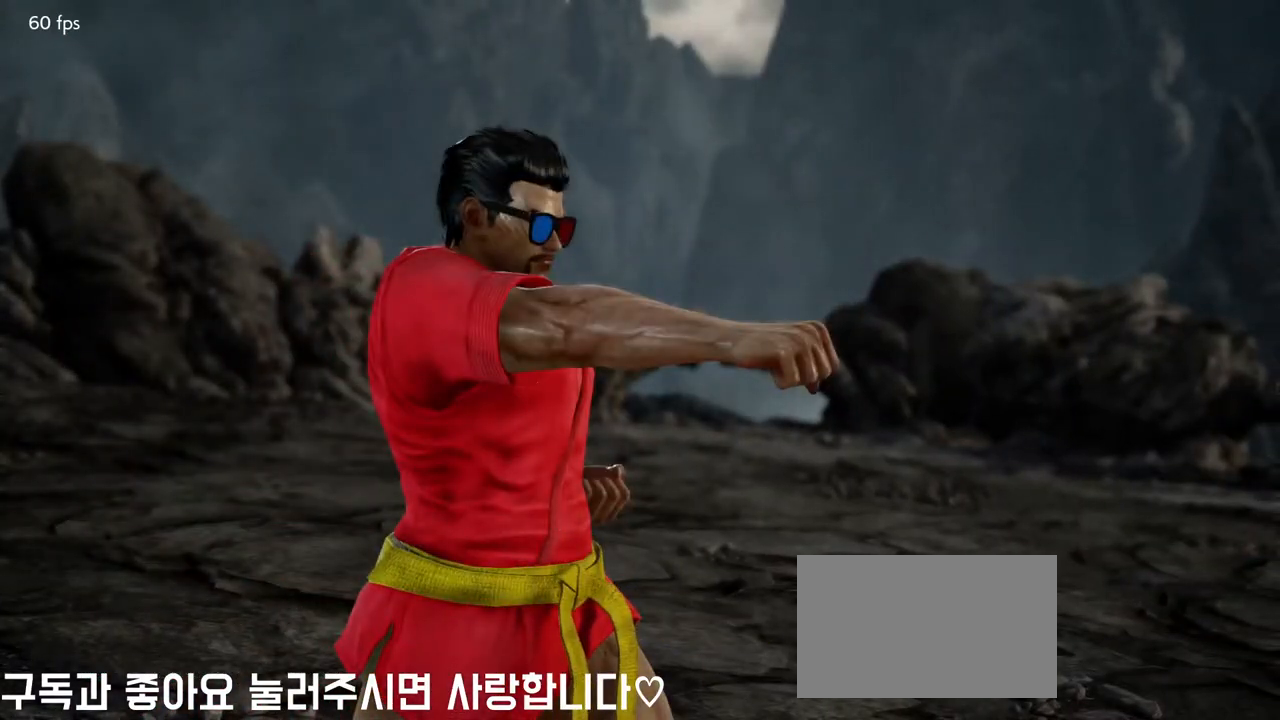
{"buttons": ["CROSS"], "left_stick": "center", "events": [[417, "CROSS", "down"]]}
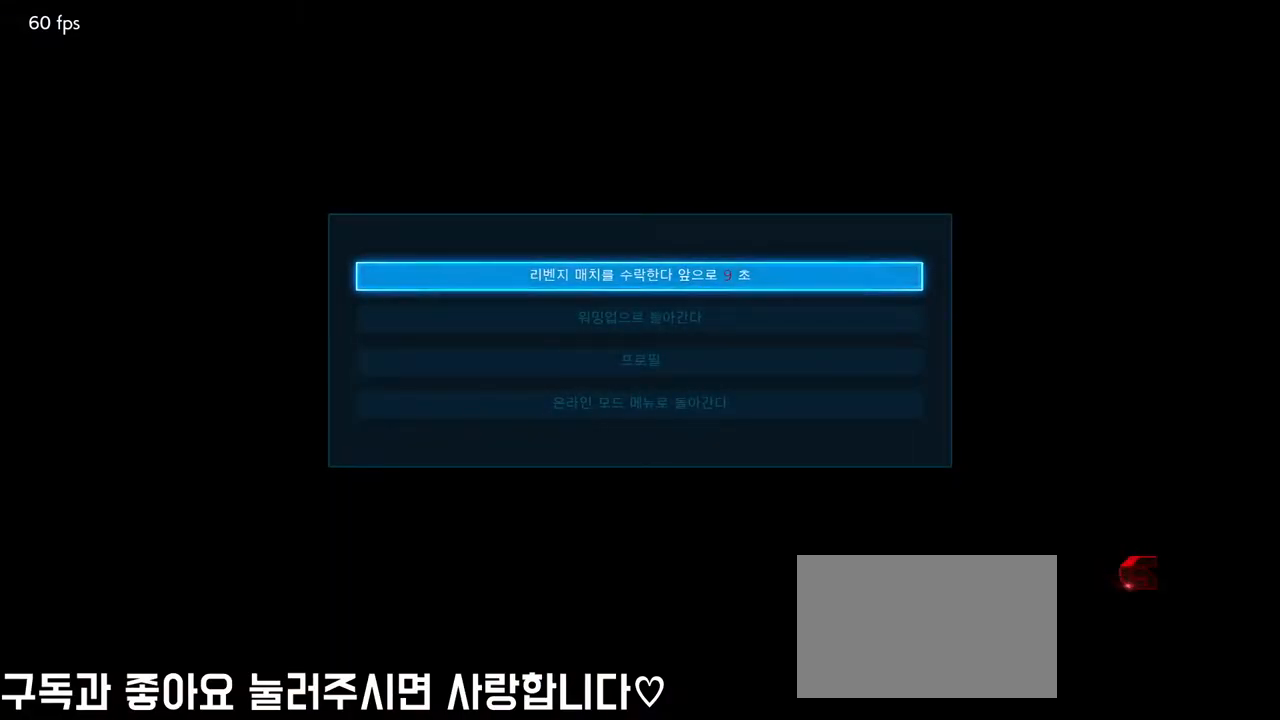
{"buttons": [], "left_stick": "center", "events": [[67, "CROSS", "up"]]}
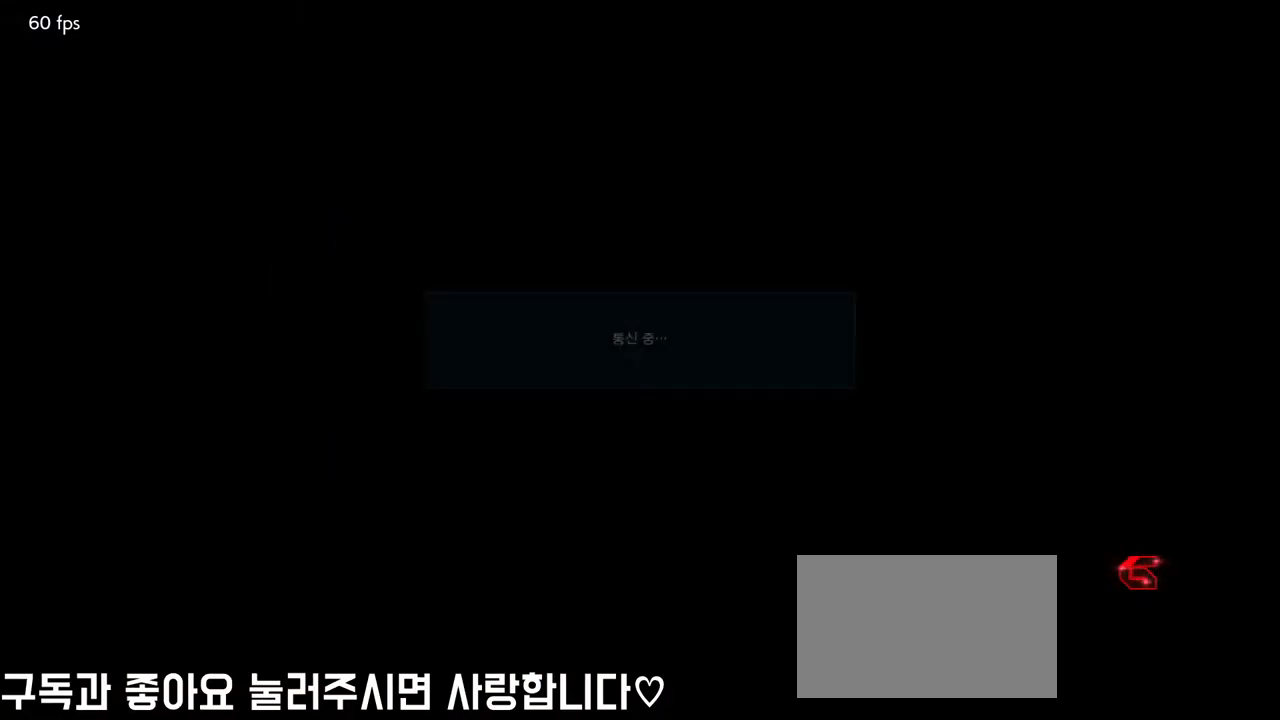
{"buttons": [], "left_stick": "center", "events": []}
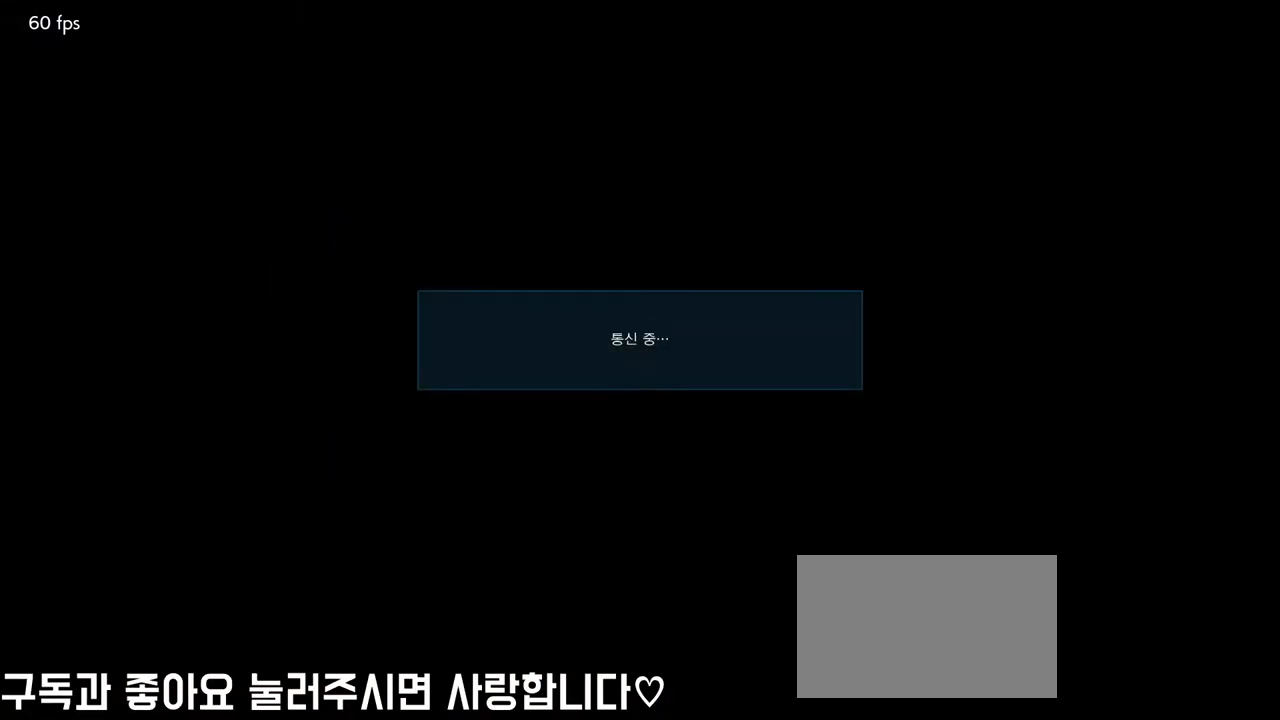
{"buttons": [], "left_stick": "center", "events": []}
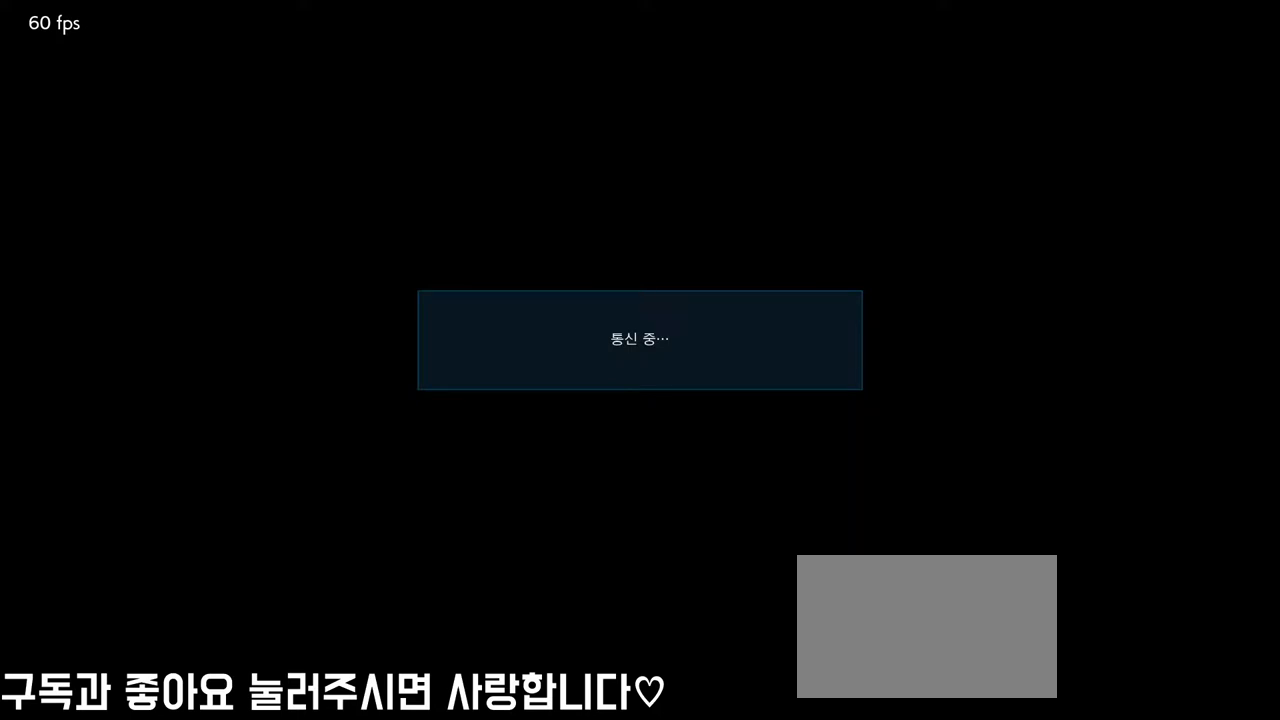
{"buttons": [], "left_stick": "center", "events": []}
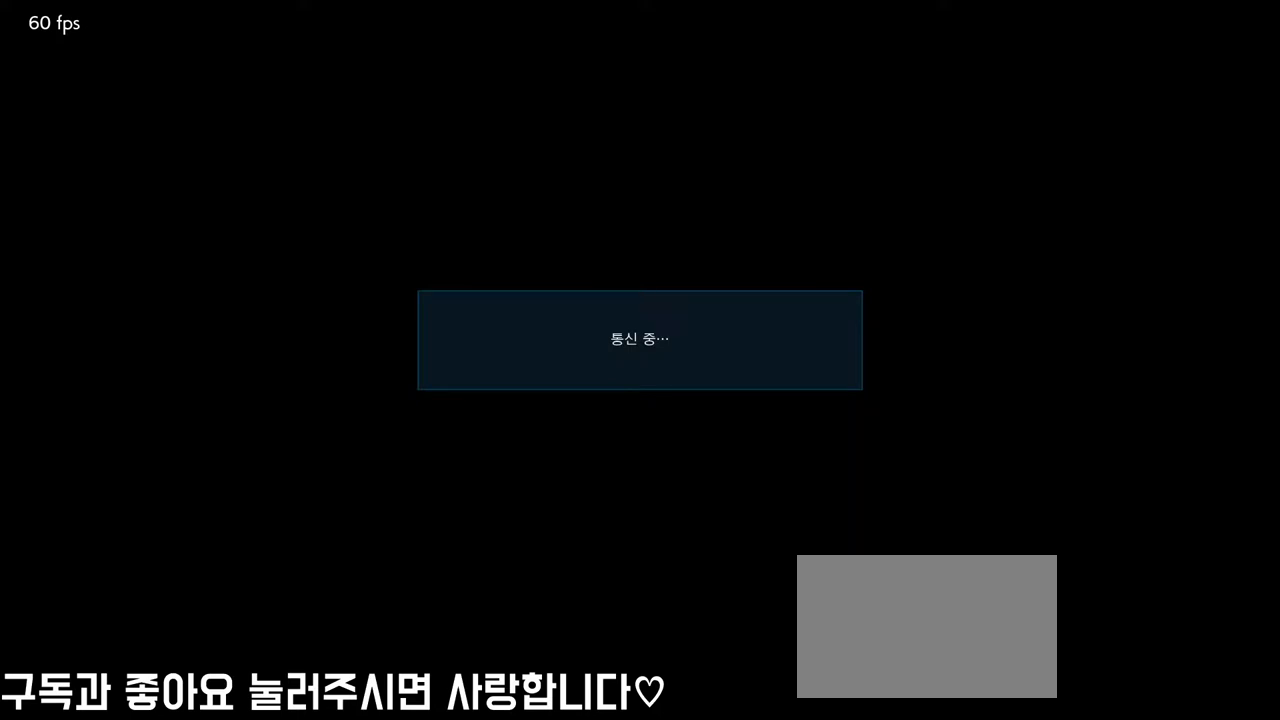
{"buttons": [], "left_stick": "center", "events": []}
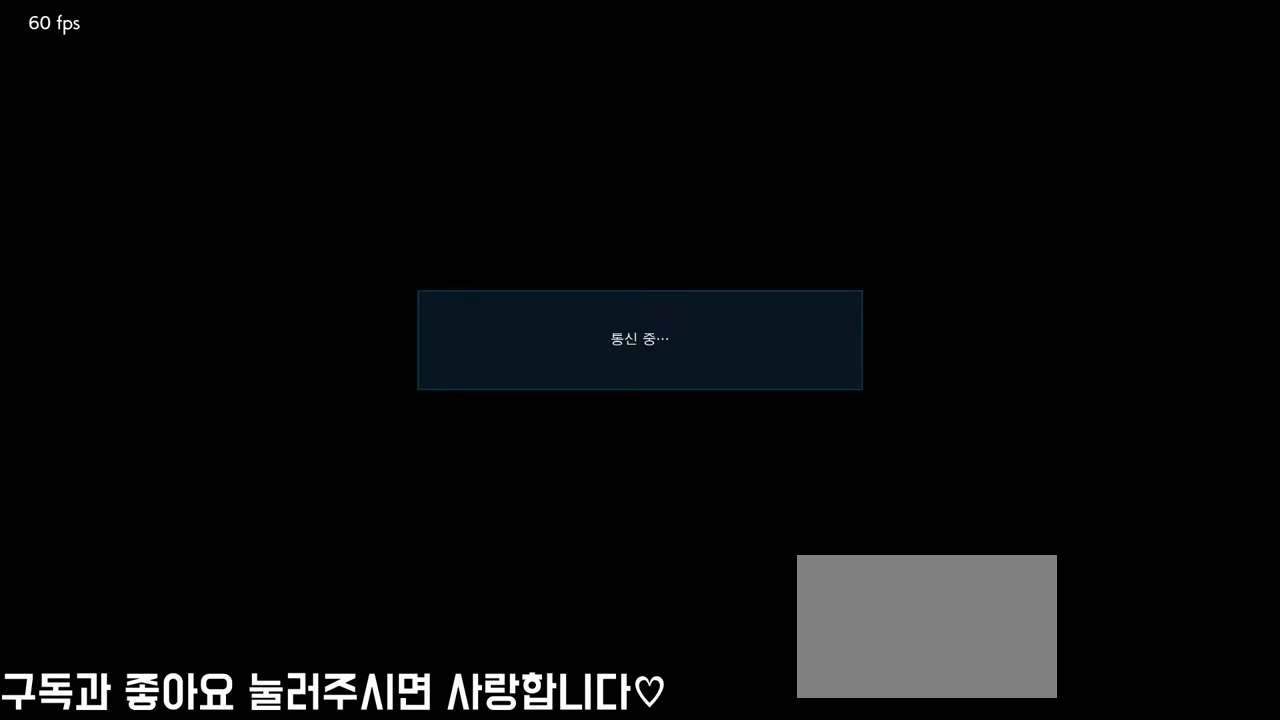
{"buttons": [], "left_stick": "center", "events": []}
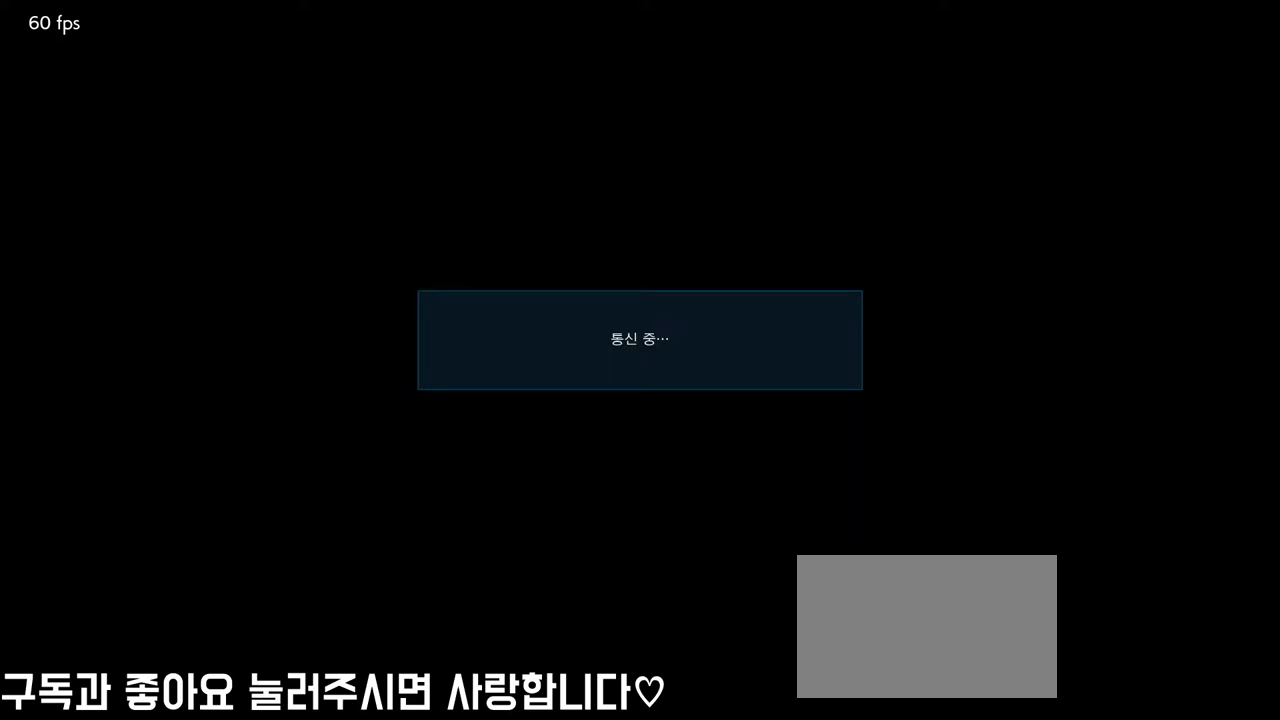
{"buttons": [], "left_stick": "center", "events": []}